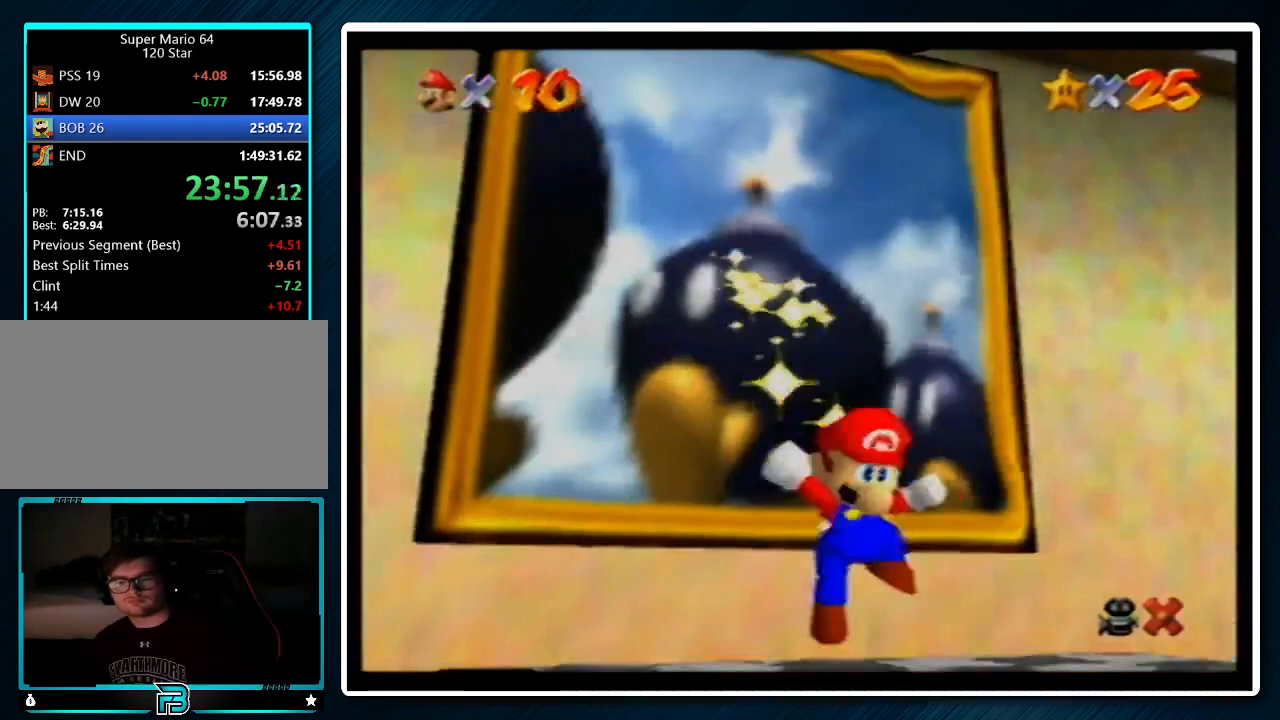
Gameplay with a controller (Nintendo layout); each line is a JSON object with the inputs held at the frame after it. "events" lists button and stick changes between this image and that frame as [ms after this image, input, new state], when the widget could be followed in between. Not read: L1 L3 R3.
{"buttons": [], "left_stick": "center", "events": []}
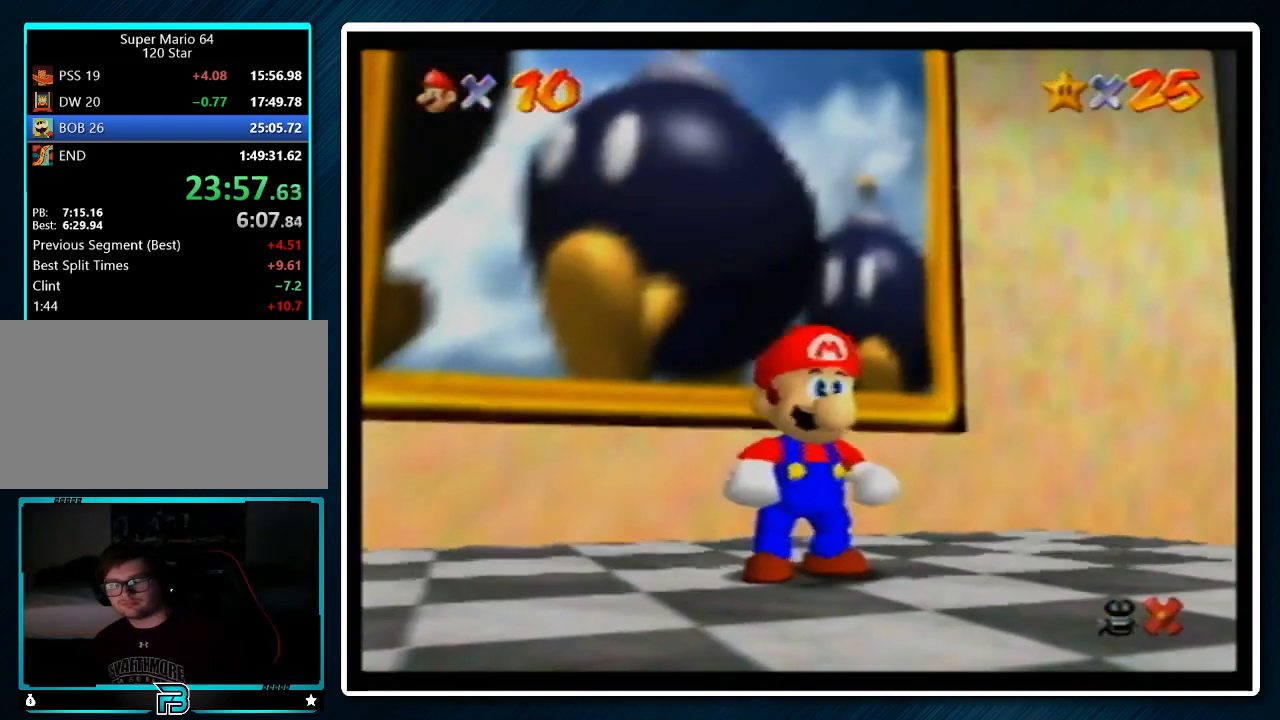
{"buttons": [], "left_stick": "center", "events": []}
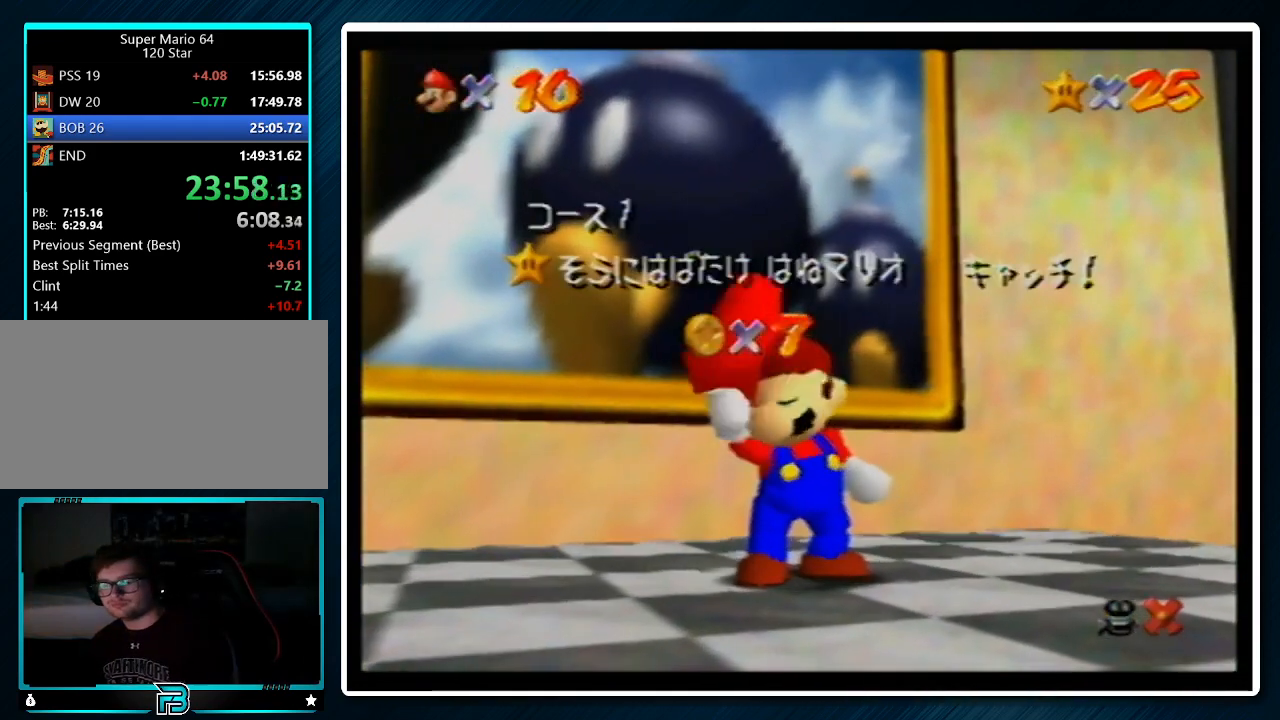
{"buttons": [], "left_stick": "center", "events": []}
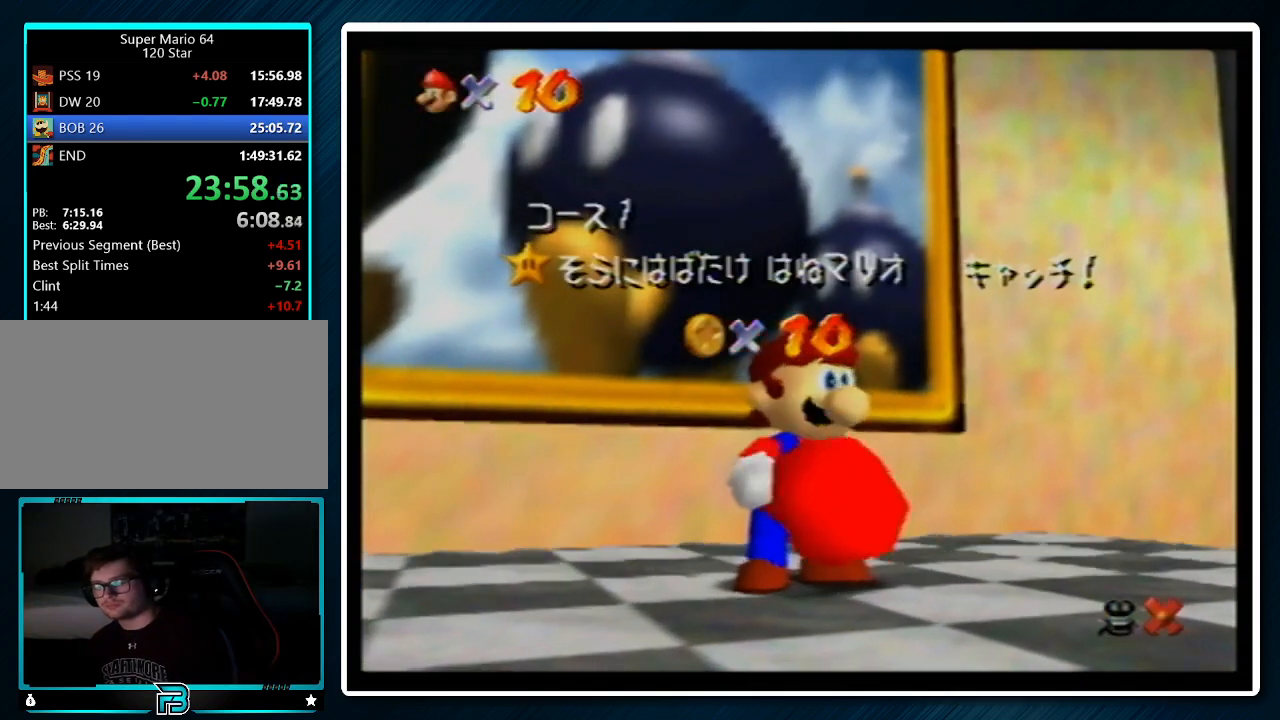
{"buttons": ["A", "B"], "left_stick": "center", "events": [[433, "B", "down"], [467, "A", "down"]]}
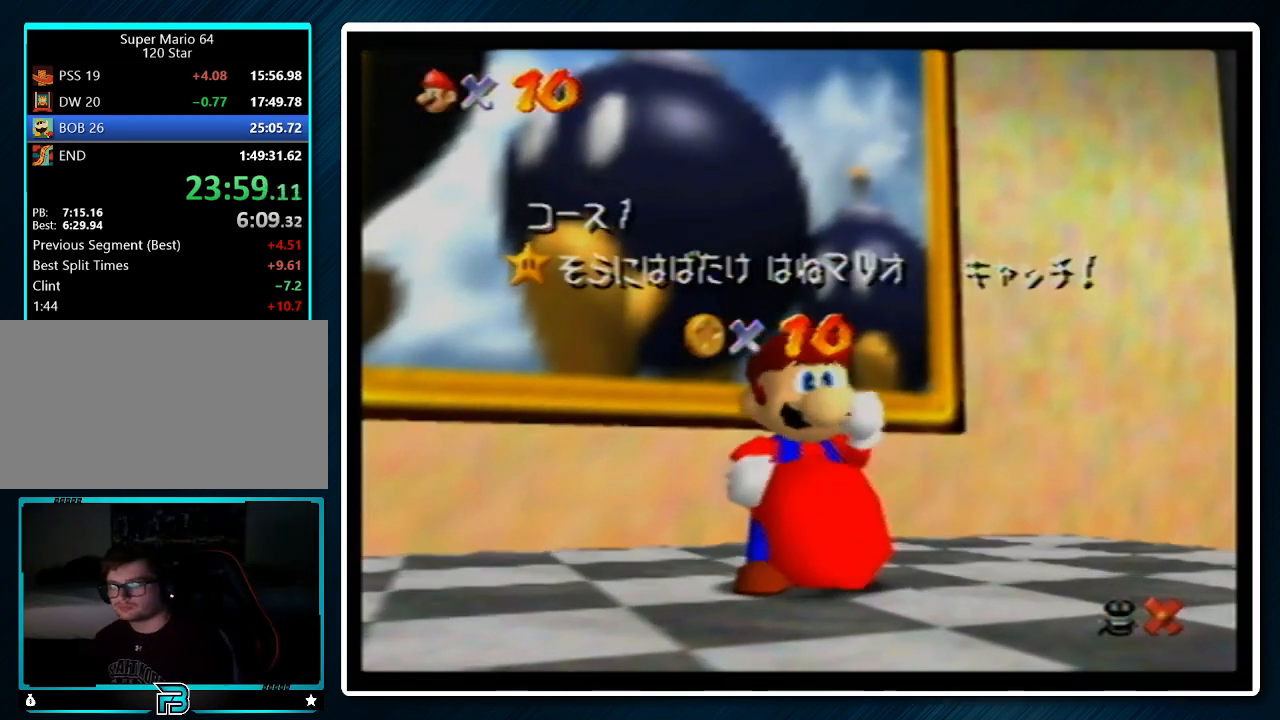
{"buttons": ["A"], "left_stick": "center", "events": [[33, "B", "up"], [133, "A", "up"], [333, "B", "down"], [400, "A", "down"], [500, "B", "up"]]}
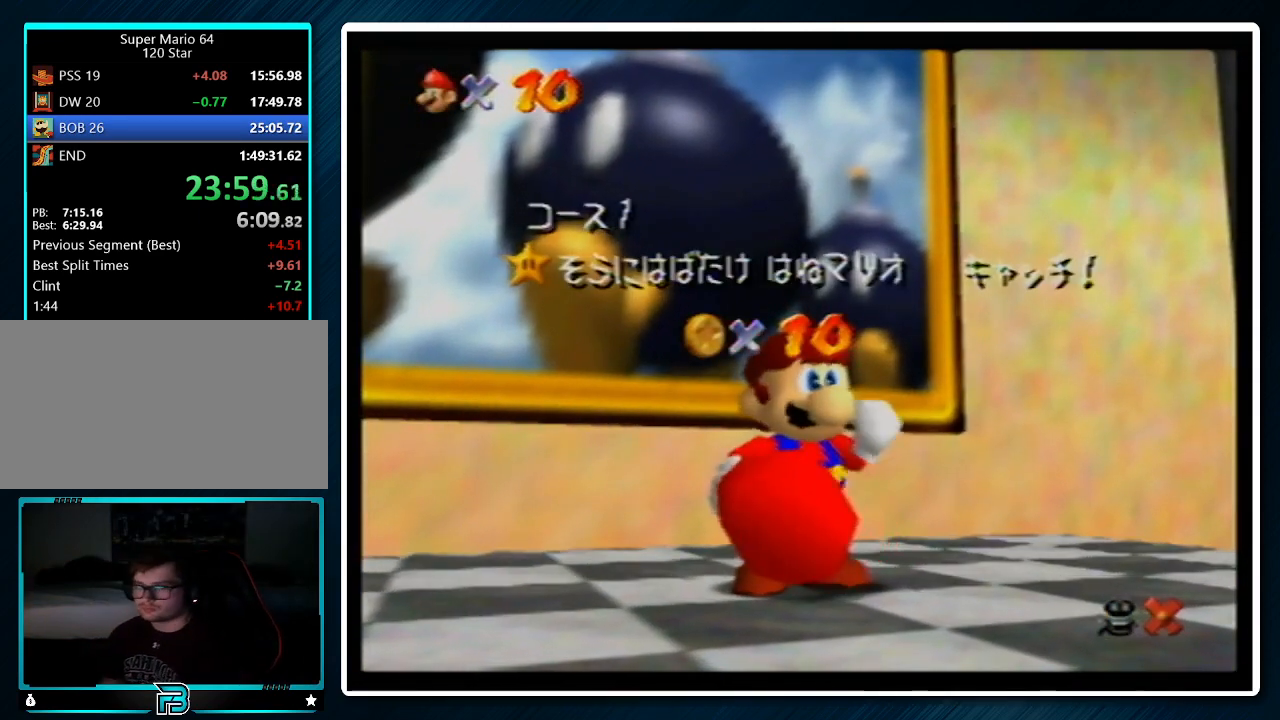
{"buttons": [], "left_stick": "center", "events": [[67, "A", "up"]]}
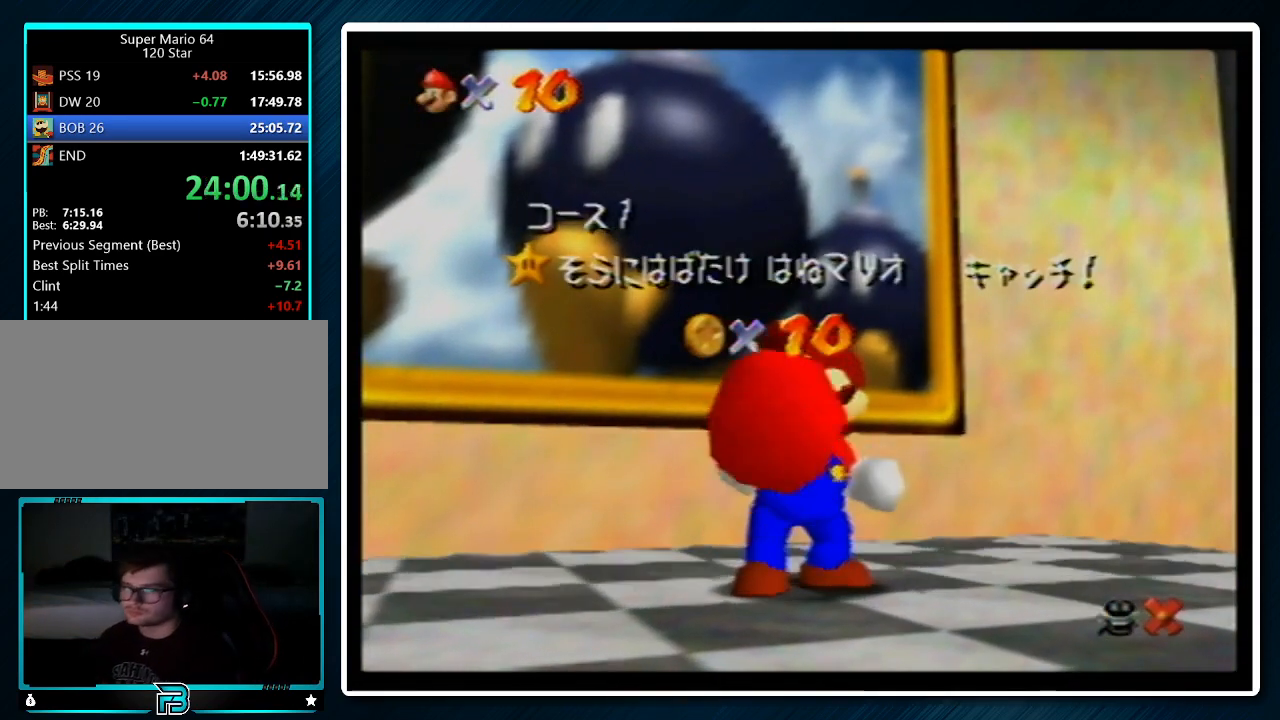
{"buttons": [], "left_stick": "center", "events": []}
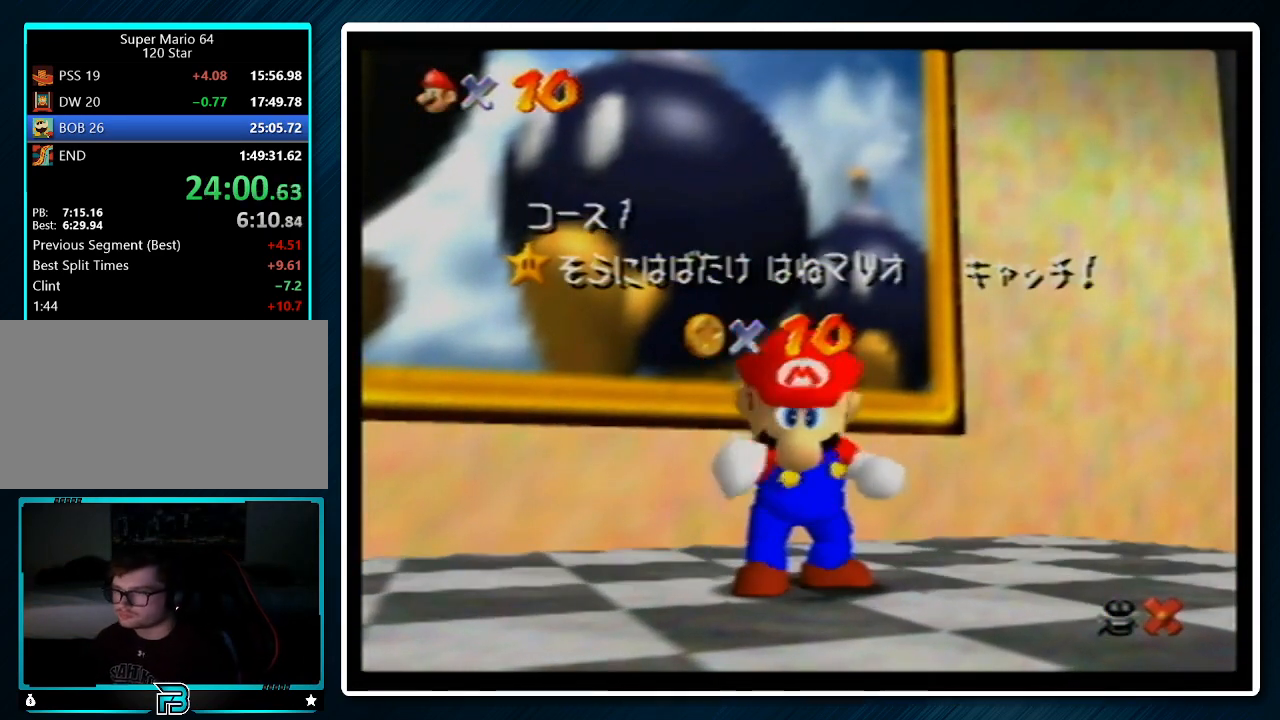
{"buttons": [], "left_stick": "center", "events": []}
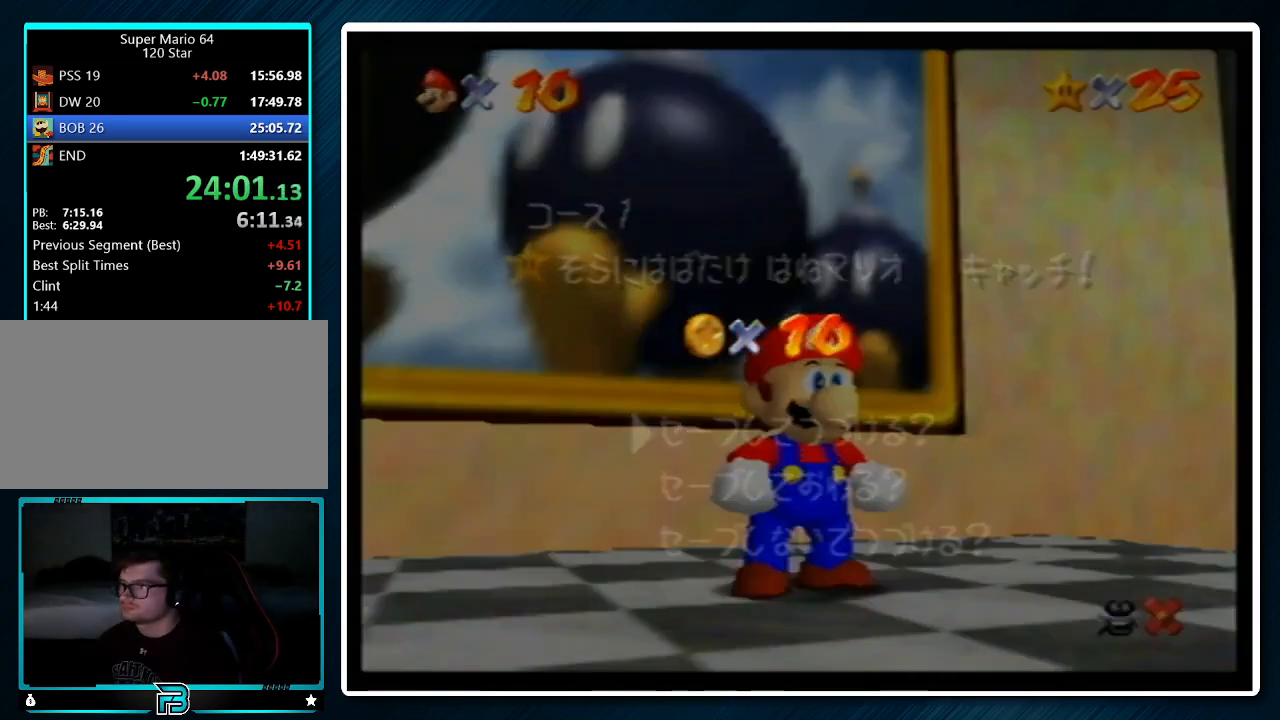
{"buttons": [], "left_stick": "up-left", "events": [[33, "left_stick", "down"], [333, "A", "down"], [367, "left_stick", "left"], [433, "left_stick", "up-left"], [467, "A", "up"]]}
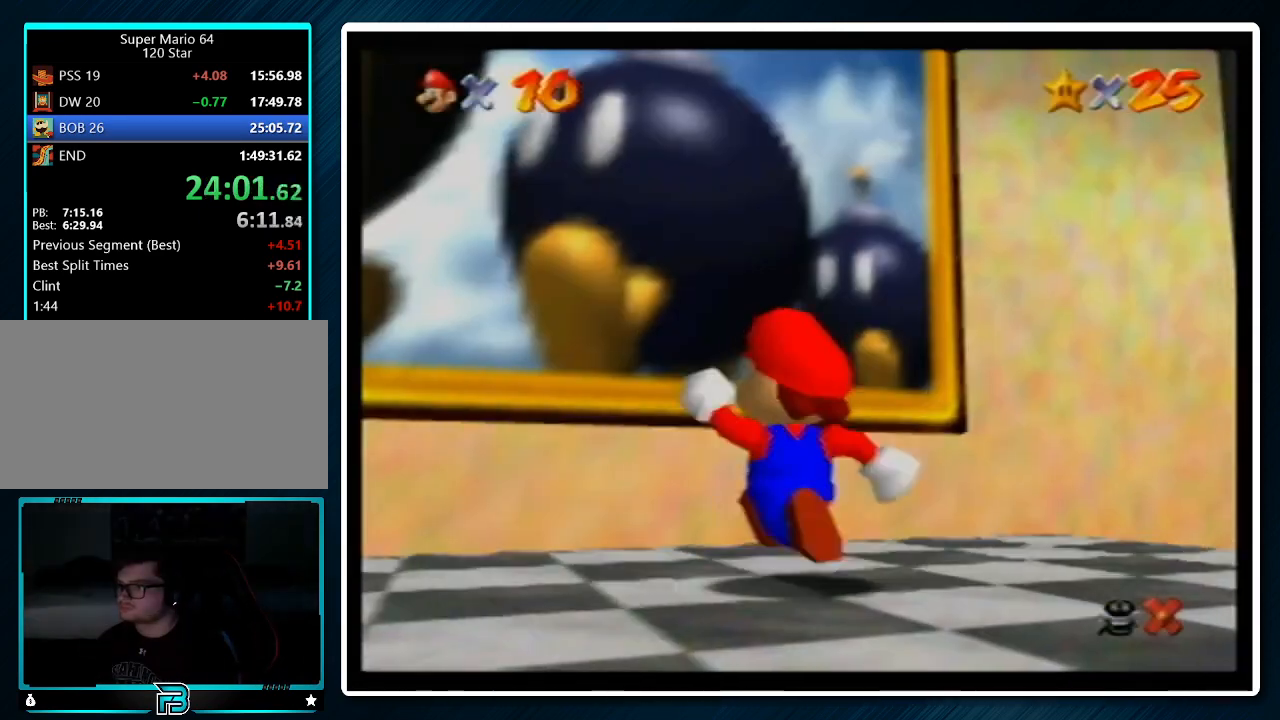
{"buttons": ["A", "Z"], "left_stick": "up-left", "events": [[100, "Z", "down"], [167, "A", "down"]]}
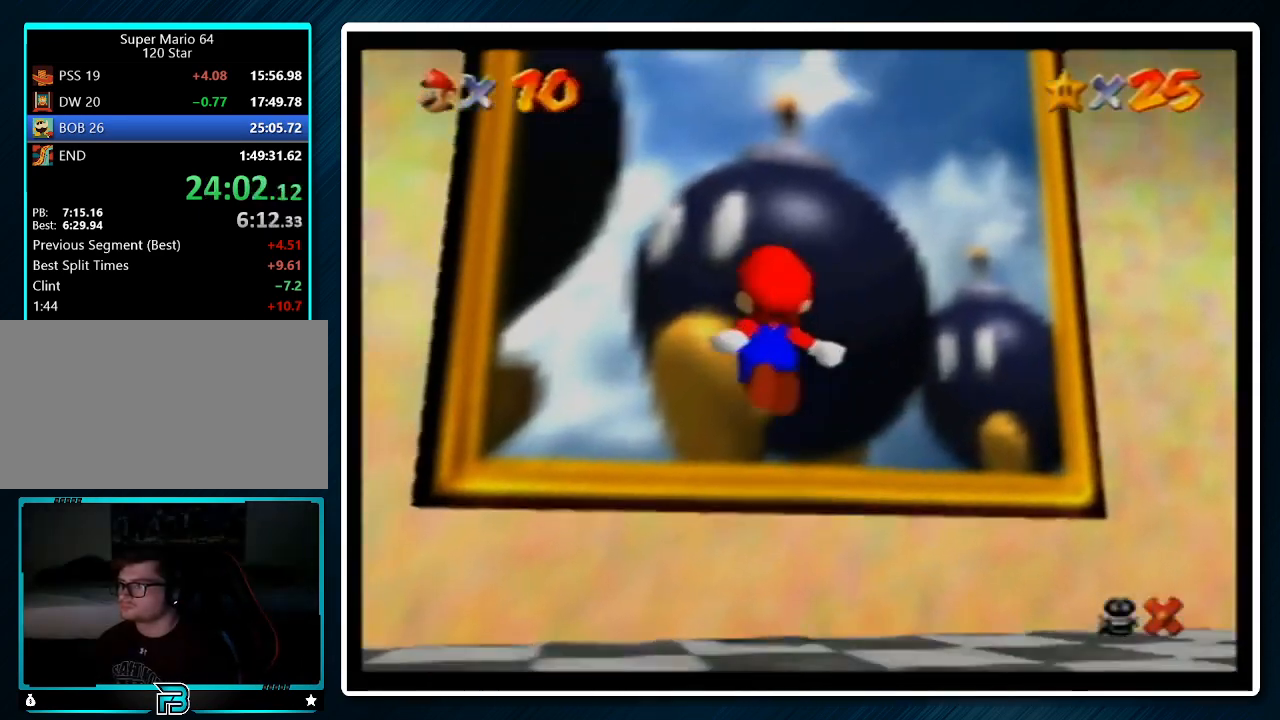
{"buttons": [], "left_stick": "center", "events": [[133, "A", "up"], [167, "Z", "up"], [300, "left_stick", "center"]]}
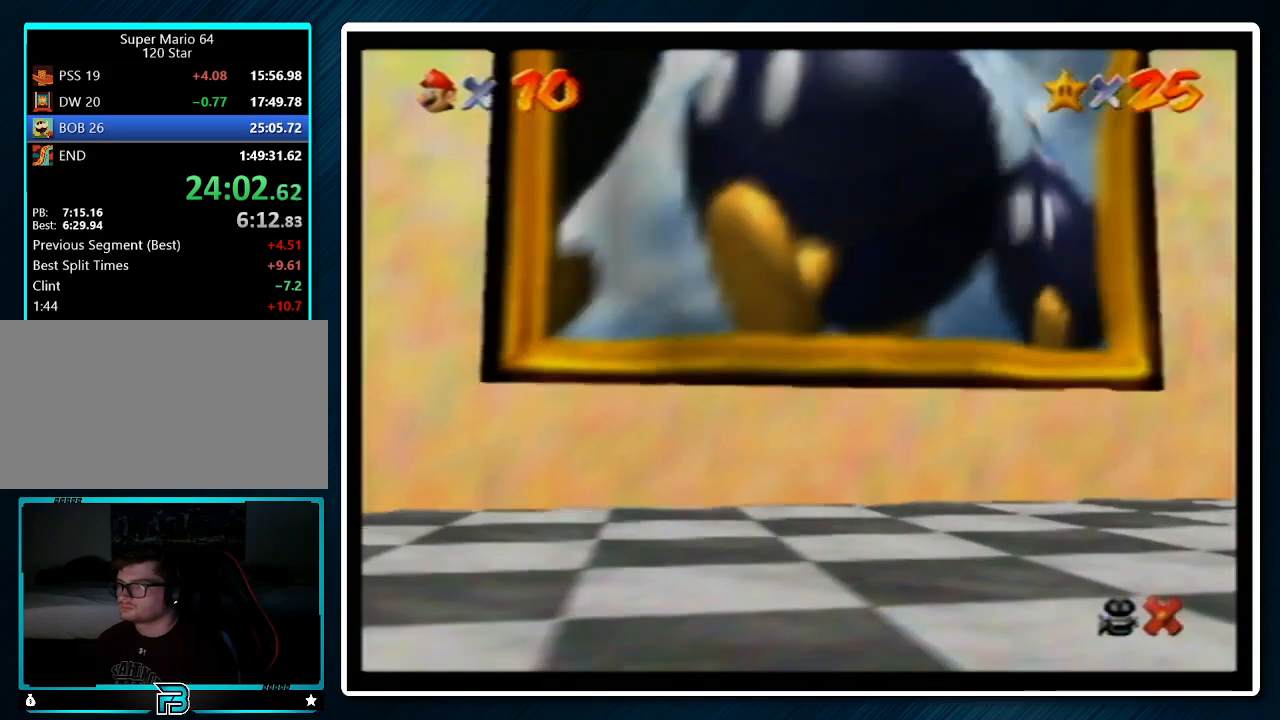
{"buttons": ["B"], "left_stick": "center", "events": [[33, "A", "down"], [100, "B", "down"], [133, "A", "up"], [200, "B", "up"], [233, "A", "down"], [300, "A", "up"], [300, "B", "down"], [433, "A", "down"], [433, "B", "up"], [467, "B", "down"], [500, "A", "up"]]}
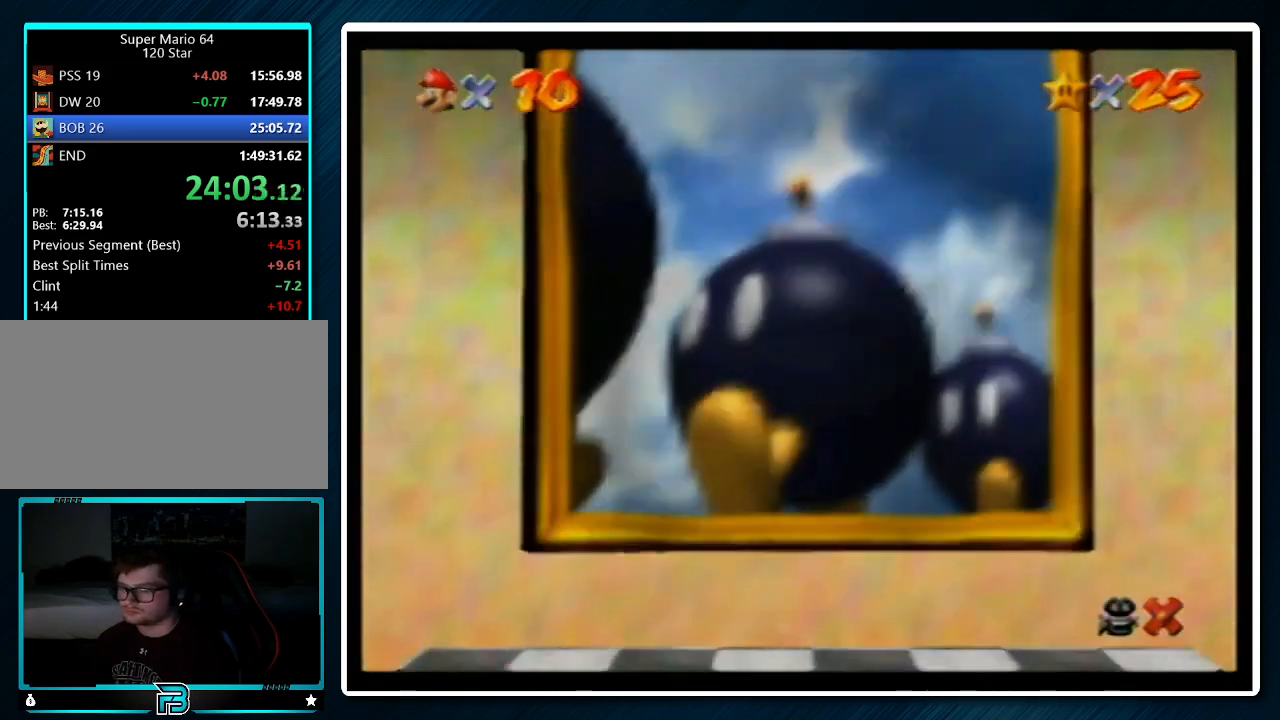
{"buttons": [], "left_stick": "center", "events": [[67, "A", "down"], [67, "B", "up"], [167, "A", "up"], [167, "B", "down"], [233, "A", "down"], [267, "B", "up"], [333, "A", "up"], [333, "B", "down"], [433, "A", "down"], [467, "B", "up"], [500, "A", "up"]]}
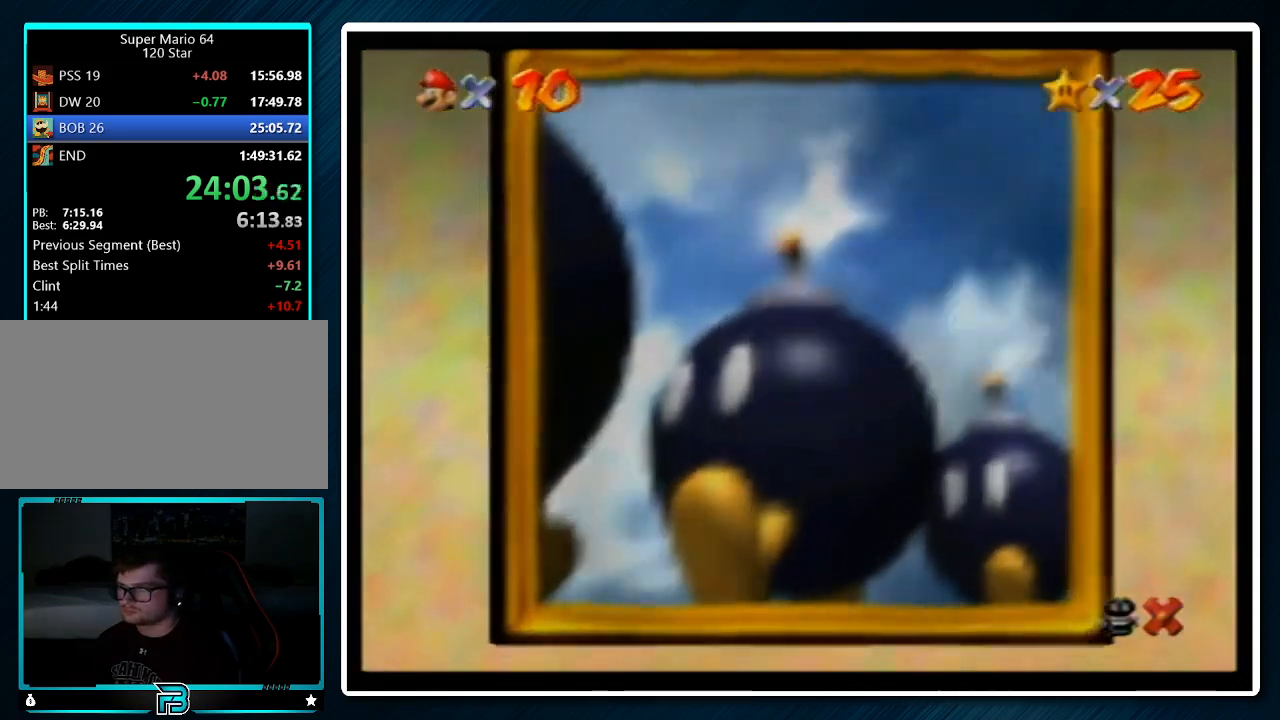
{"buttons": ["A", "B"], "left_stick": "center", "events": [[33, "B", "down"], [100, "A", "down"], [133, "B", "up"], [167, "A", "up"], [233, "A", "down"], [233, "B", "down"], [333, "A", "up"], [333, "B", "up"], [433, "A", "down"], [433, "B", "down"]]}
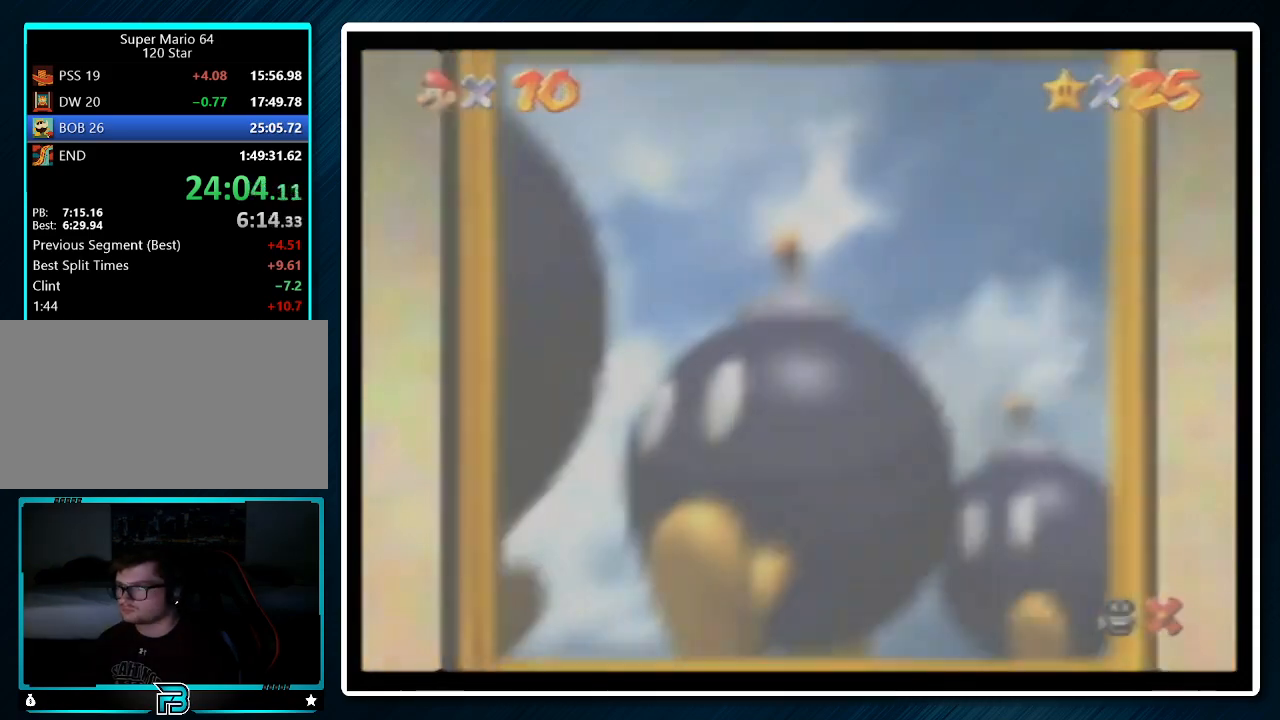
{"buttons": [], "left_stick": "center", "events": [[33, "A", "up"], [33, "B", "up"], [67, "A", "down"], [67, "B", "down"], [133, "A", "up"], [167, "B", "up"], [233, "A", "down"], [233, "B", "down"], [333, "A", "up"], [367, "B", "up"], [433, "A", "down"], [467, "A", "up"], [467, "B", "down"], [500, "B", "up"]]}
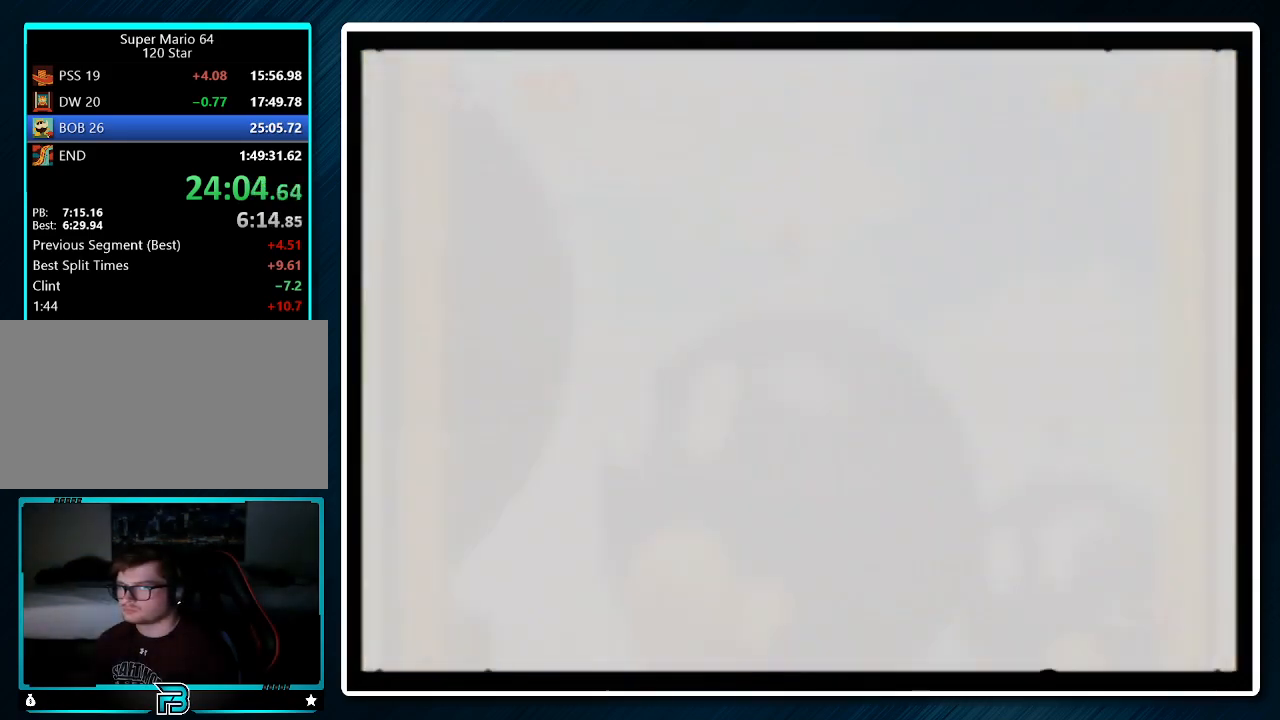
{"buttons": ["B"], "left_stick": "center", "events": [[67, "A", "down"], [200, "A", "up"], [267, "A", "down"], [267, "B", "down"], [333, "A", "up"], [367, "B", "up"], [433, "A", "down"], [433, "B", "down"], [500, "A", "up"]]}
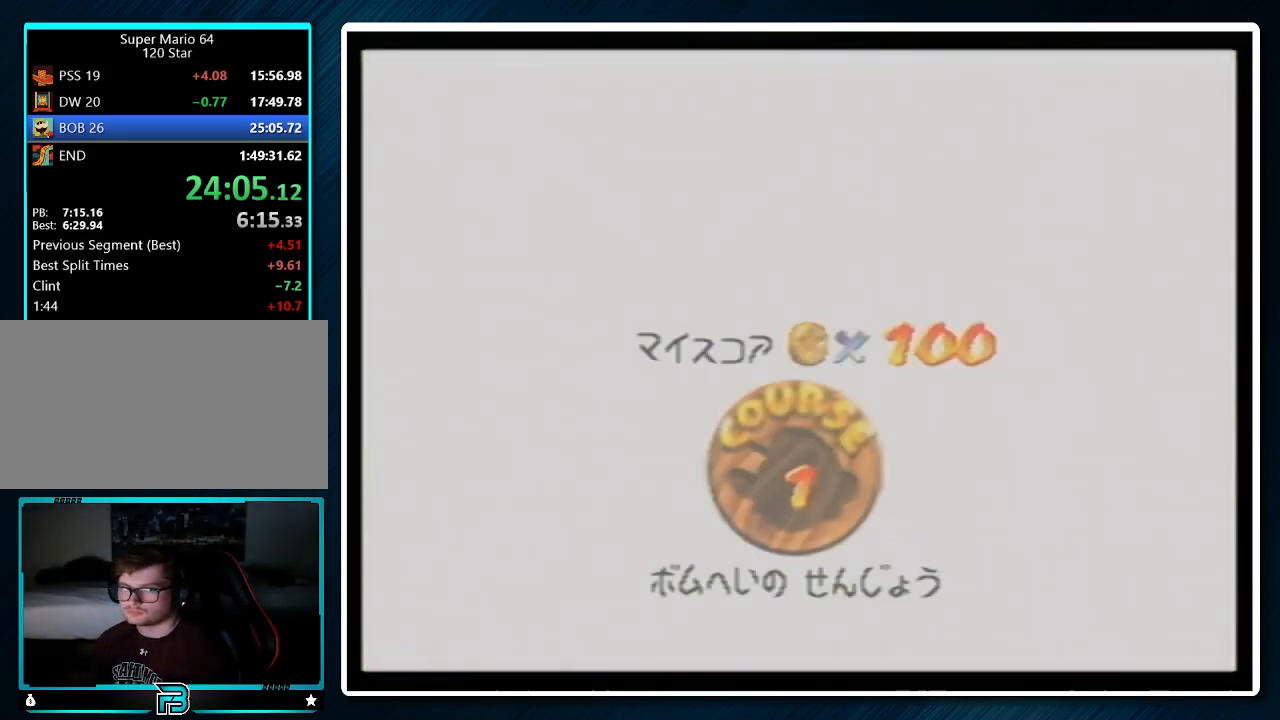
{"buttons": ["B"], "left_stick": "center", "events": [[33, "B", "up"], [100, "A", "down"], [133, "B", "down"], [167, "A", "up"], [400, "A", "down"], [400, "B", "up"], [467, "A", "up"], [500, "B", "down"]]}
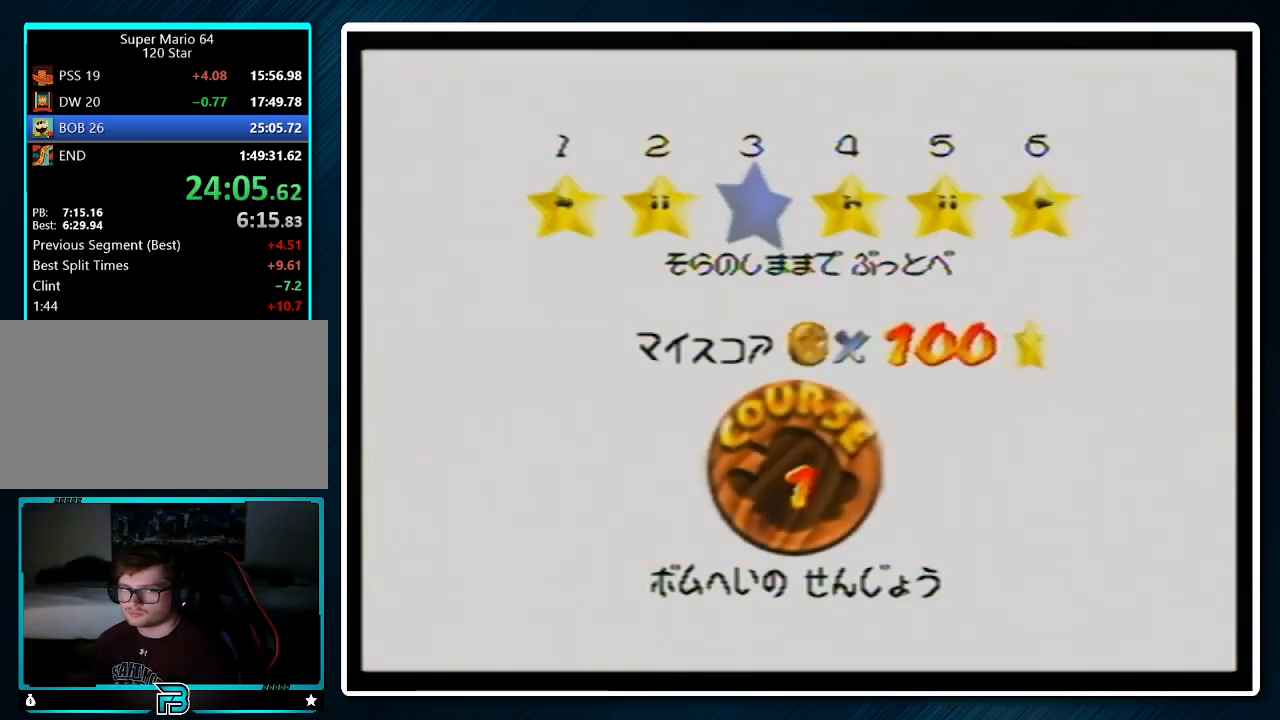
{"buttons": ["A"], "left_stick": "center", "events": [[67, "A", "down"], [67, "B", "up"], [133, "A", "up"], [167, "B", "down"], [200, "A", "down"], [333, "A", "up"], [400, "A", "down"], [467, "B", "up"]]}
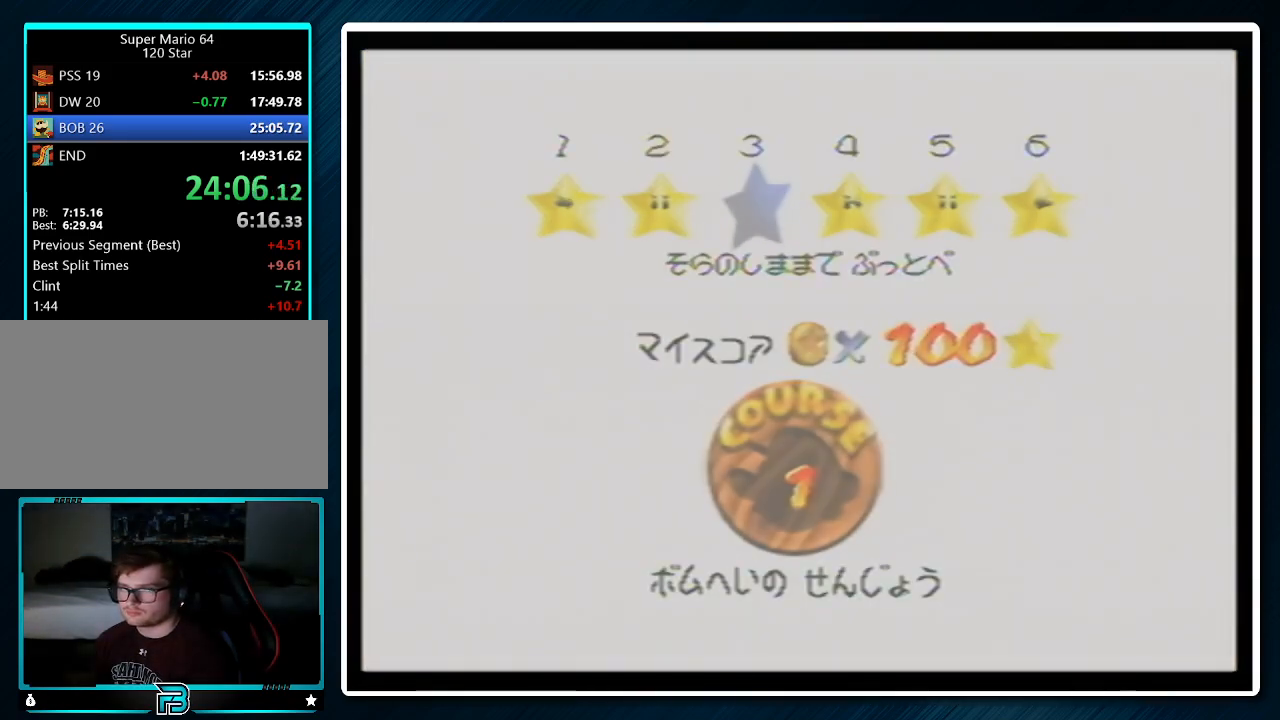
{"buttons": [], "left_stick": "center", "events": [[100, "A", "up"]]}
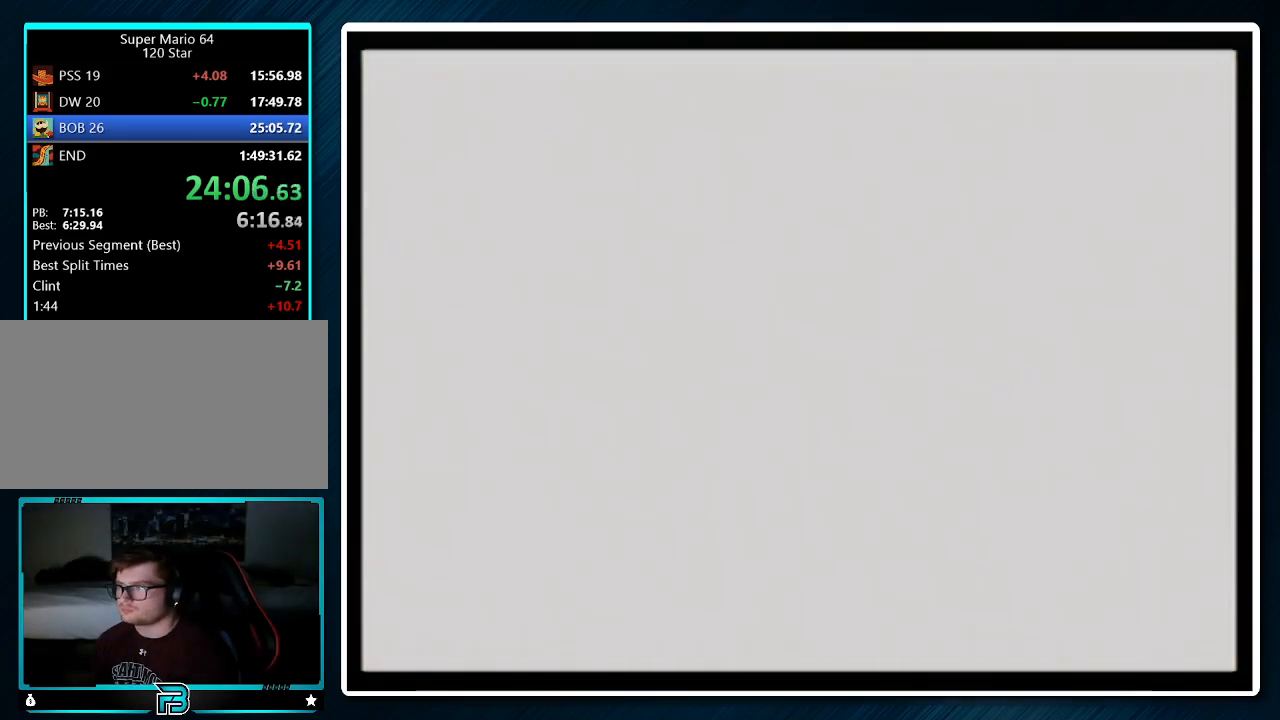
{"buttons": [], "left_stick": "up", "events": [[267, "left_stick", "up"]]}
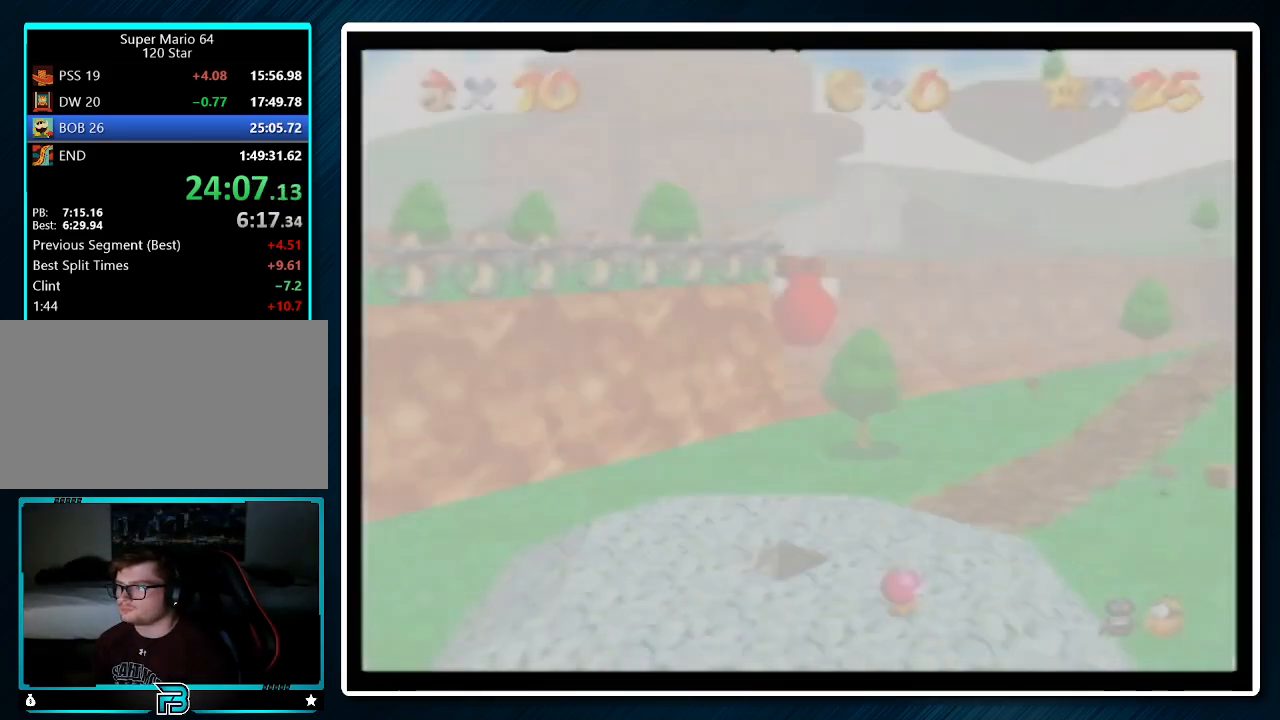
{"buttons": [], "left_stick": "up", "events": [[267, "C_LEFT", "down"], [300, "C_DOWN", "down"], [467, "C_DOWN", "up"], [467, "C_LEFT", "up"]]}
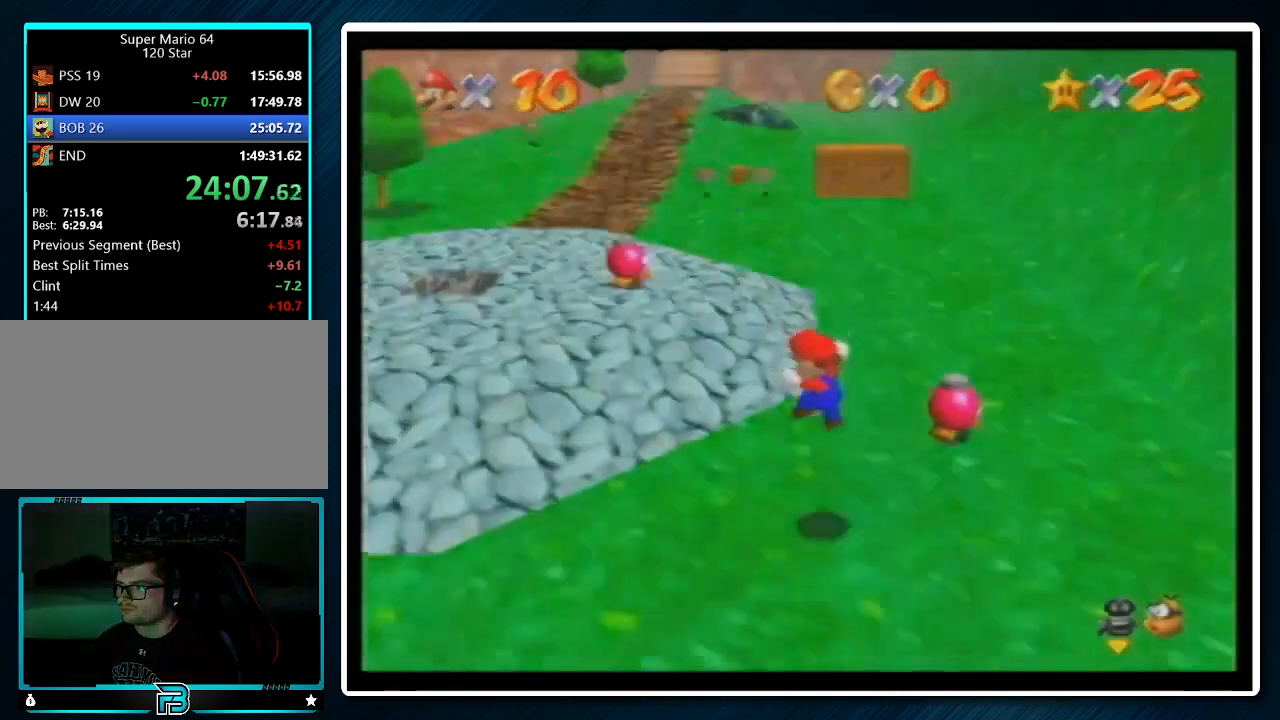
{"buttons": [], "left_stick": "up", "events": [[67, "A", "down"], [67, "B", "down"], [267, "A", "up"], [267, "B", "up"]]}